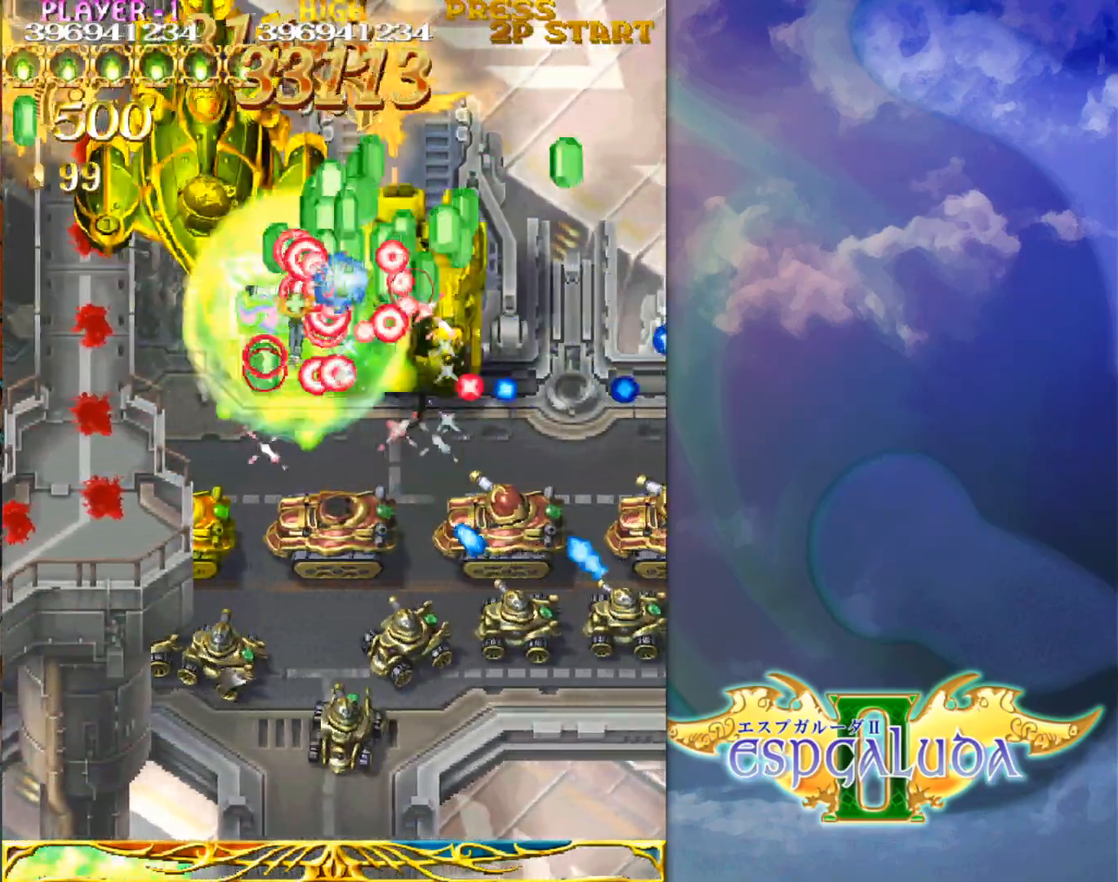
Gameplay with a controller (arcade stick); each line is a JSON object with the inputs held at the frame after it. "events" lists button and stick changes between this image and that frame as [ms after this image, input, new state], when the widget could be followed in between. Not read: L3 R3.
{"buttons": [], "left_stick": "down-right", "events": [[83, "left_stick", "up"], [133, "left_stick", "up-left"], [367, "left_stick", "down"], [417, "left_stick", "down-right"]]}
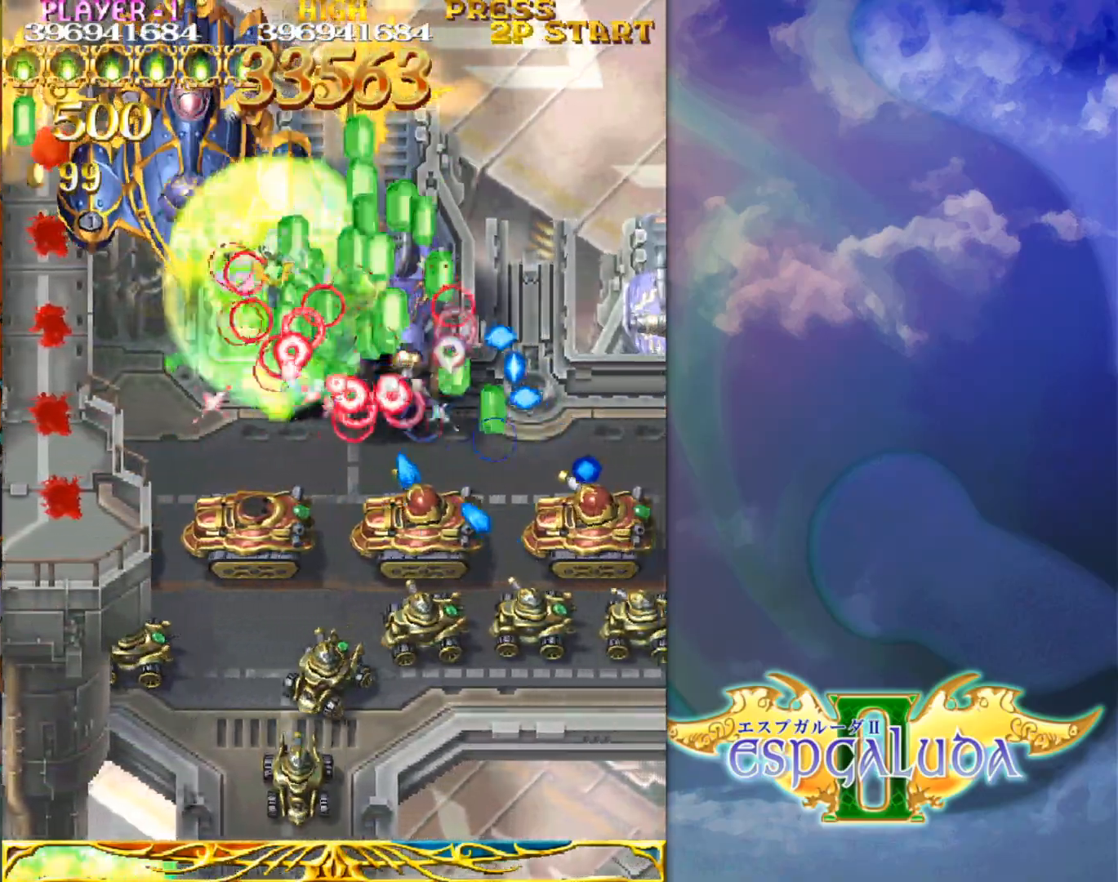
{"buttons": [], "left_stick": "up-left", "events": [[217, "left_stick", "down-left"], [450, "left_stick", "up-left"]]}
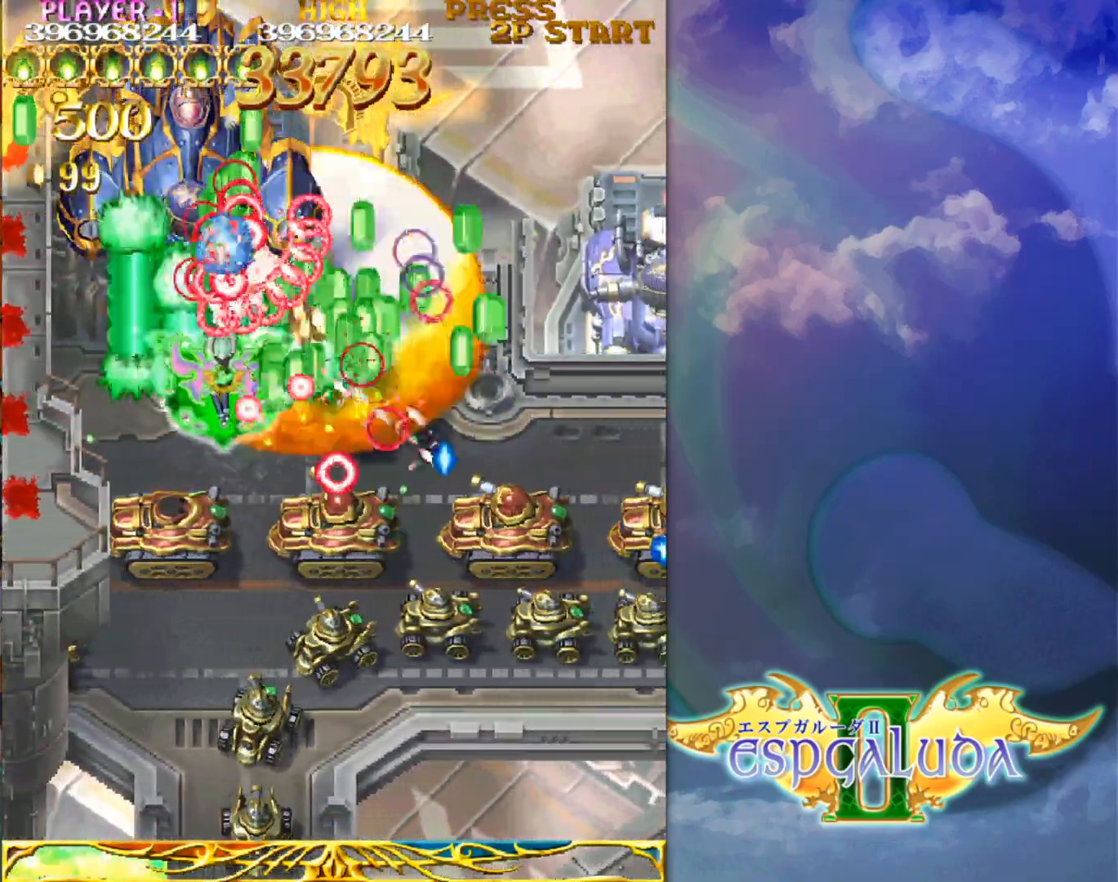
{"buttons": [], "left_stick": "down", "events": [[133, "left_stick", "down-right"], [250, "left_stick", "down"], [350, "left_stick", "down-left"], [500, "left_stick", "down"]]}
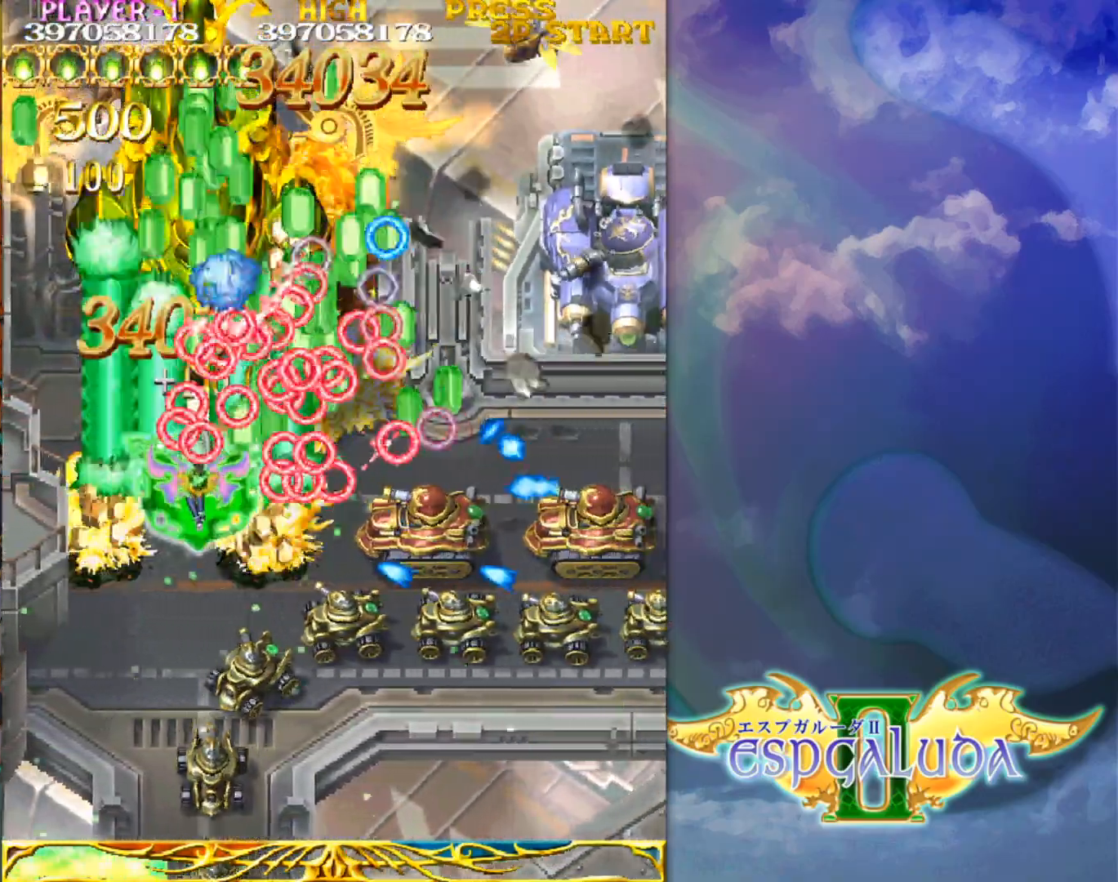
{"buttons": [], "left_stick": "down-right", "events": [[50, "left_stick", "down-right"], [233, "left_stick", "down-left"], [383, "left_stick", "down-right"]]}
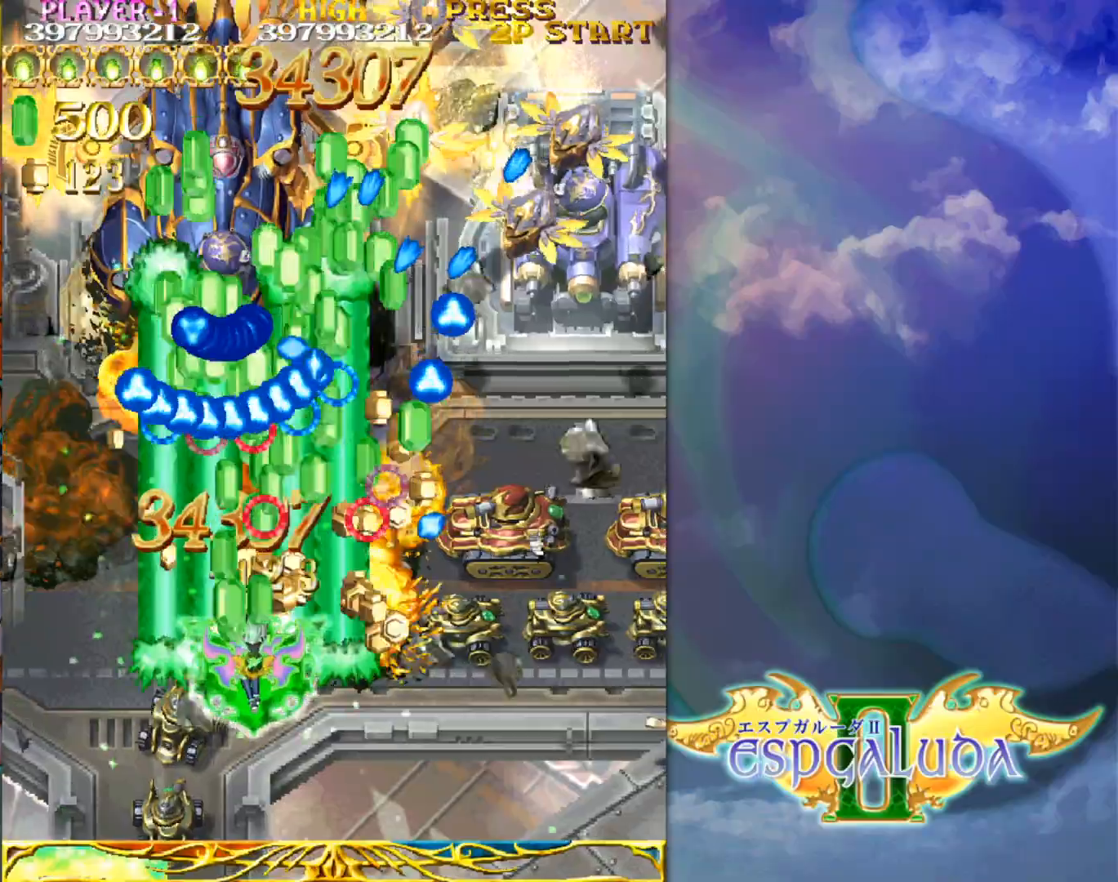
{"buttons": [], "left_stick": "down-right", "events": [[183, "left_stick", "left"], [400, "left_stick", "down-right"]]}
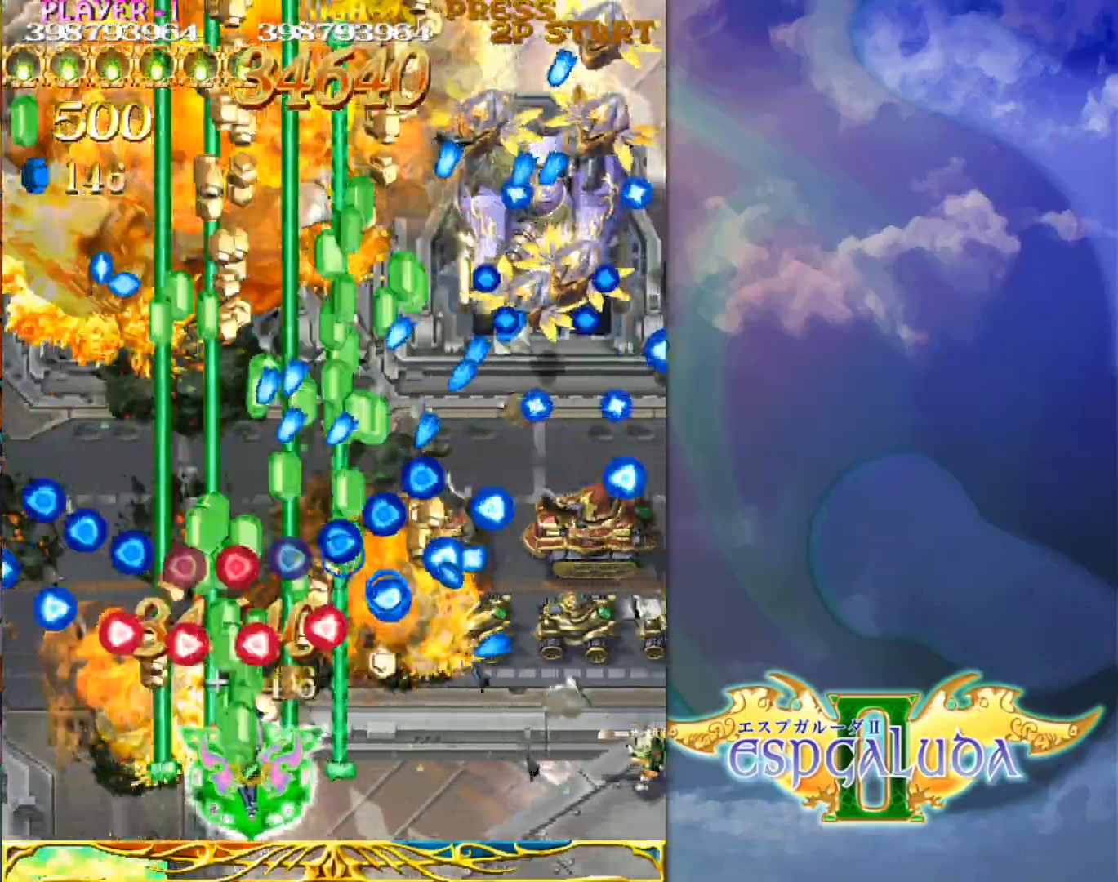
{"buttons": [], "left_stick": "down-right", "events": [[17, "left_stick", "right"], [167, "left_stick", "center"], [467, "left_stick", "down-right"]]}
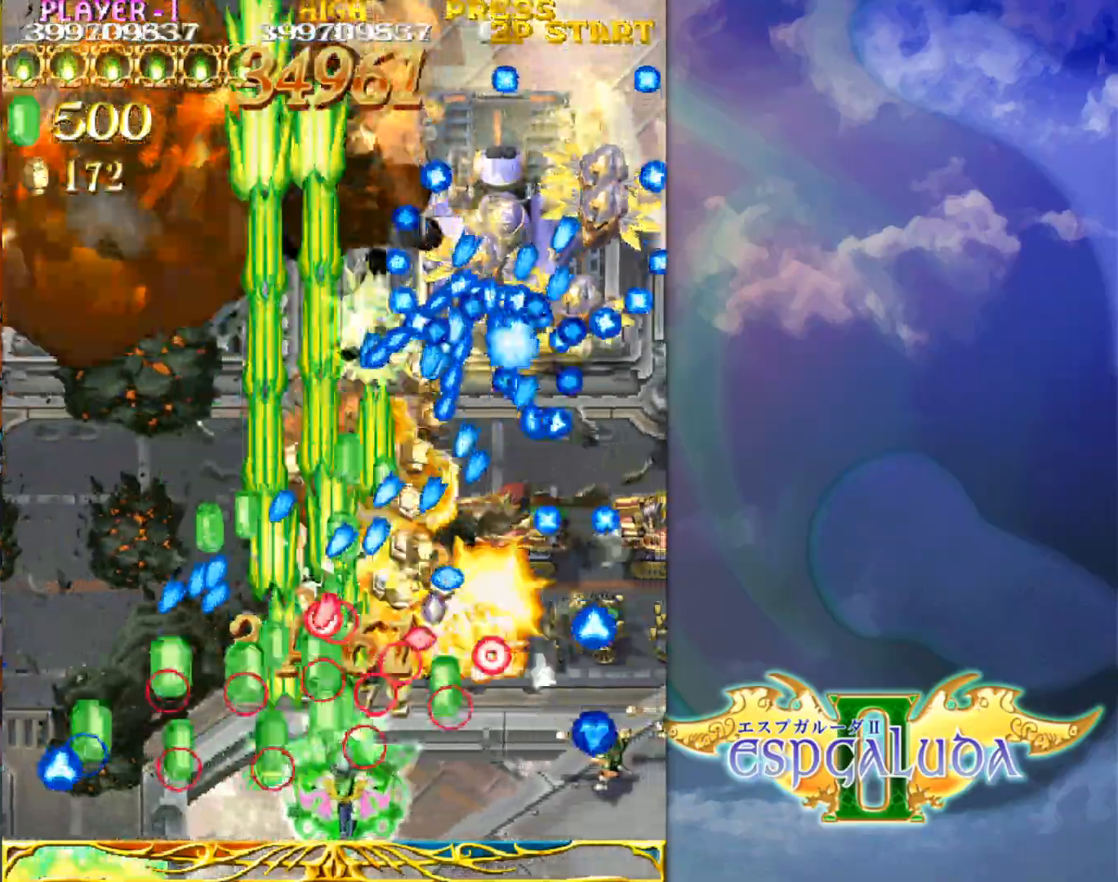
{"buttons": [], "left_stick": "up", "events": [[67, "left_stick", "center"], [167, "left_stick", "down-right"], [267, "left_stick", "center"], [350, "left_stick", "right"], [483, "left_stick", "up"]]}
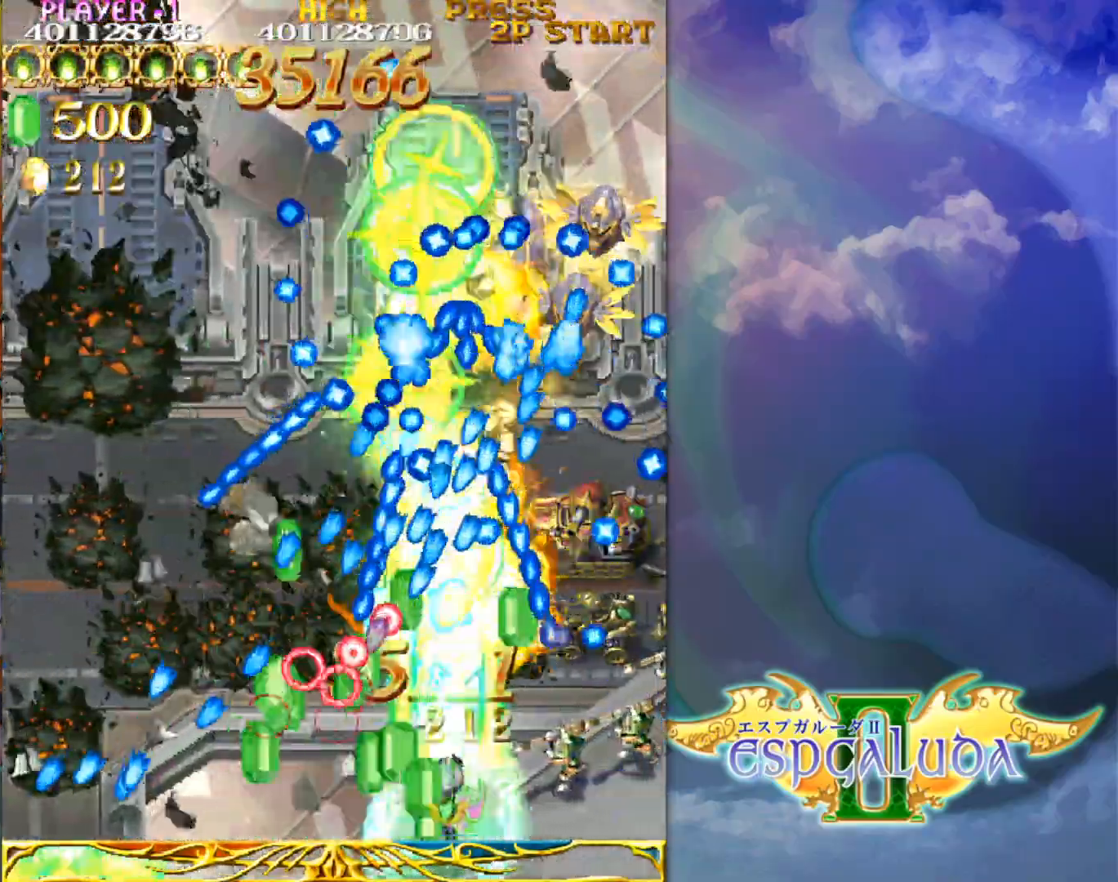
{"buttons": [], "left_stick": "center", "events": [[250, "left_stick", "center"], [350, "left_stick", "right"], [433, "left_stick", "center"]]}
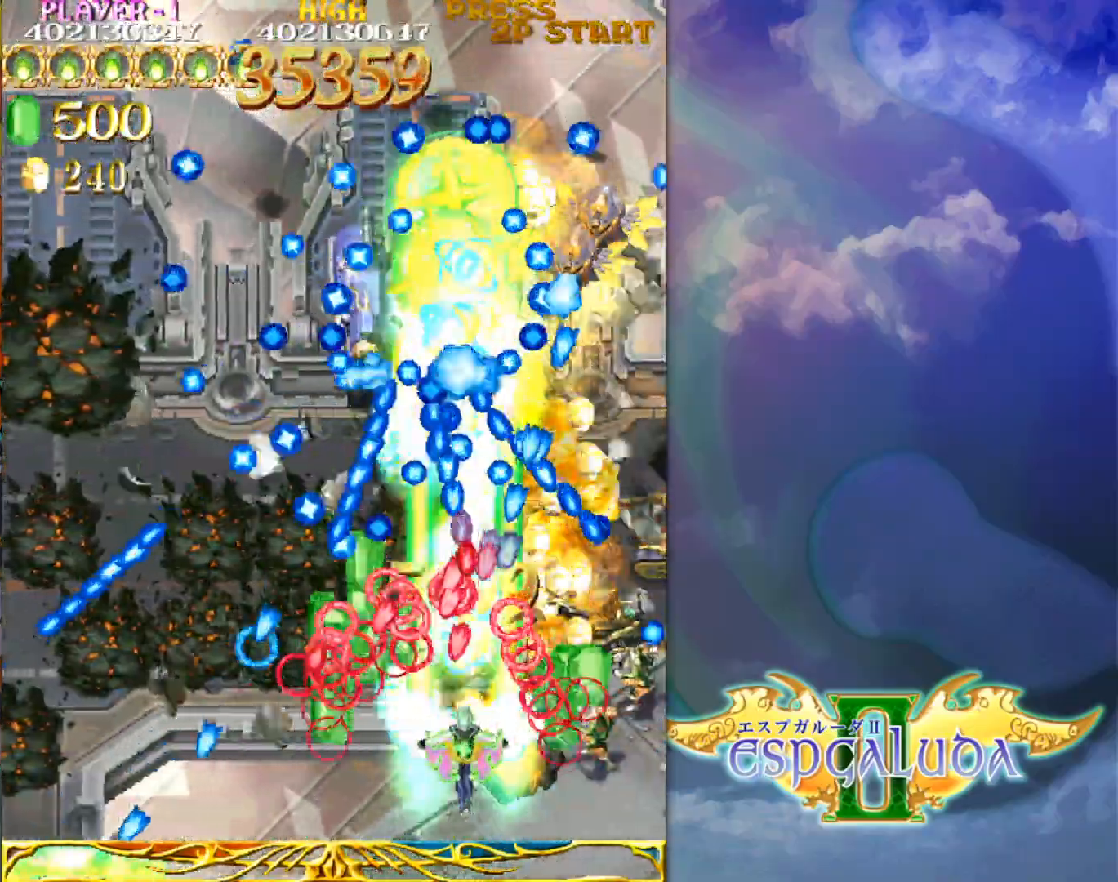
{"buttons": [], "left_stick": "center", "events": [[33, "left_stick", "down-right"], [117, "left_stick", "center"], [217, "left_stick", "right"], [333, "left_stick", "center"], [433, "left_stick", "right"], [500, "left_stick", "center"]]}
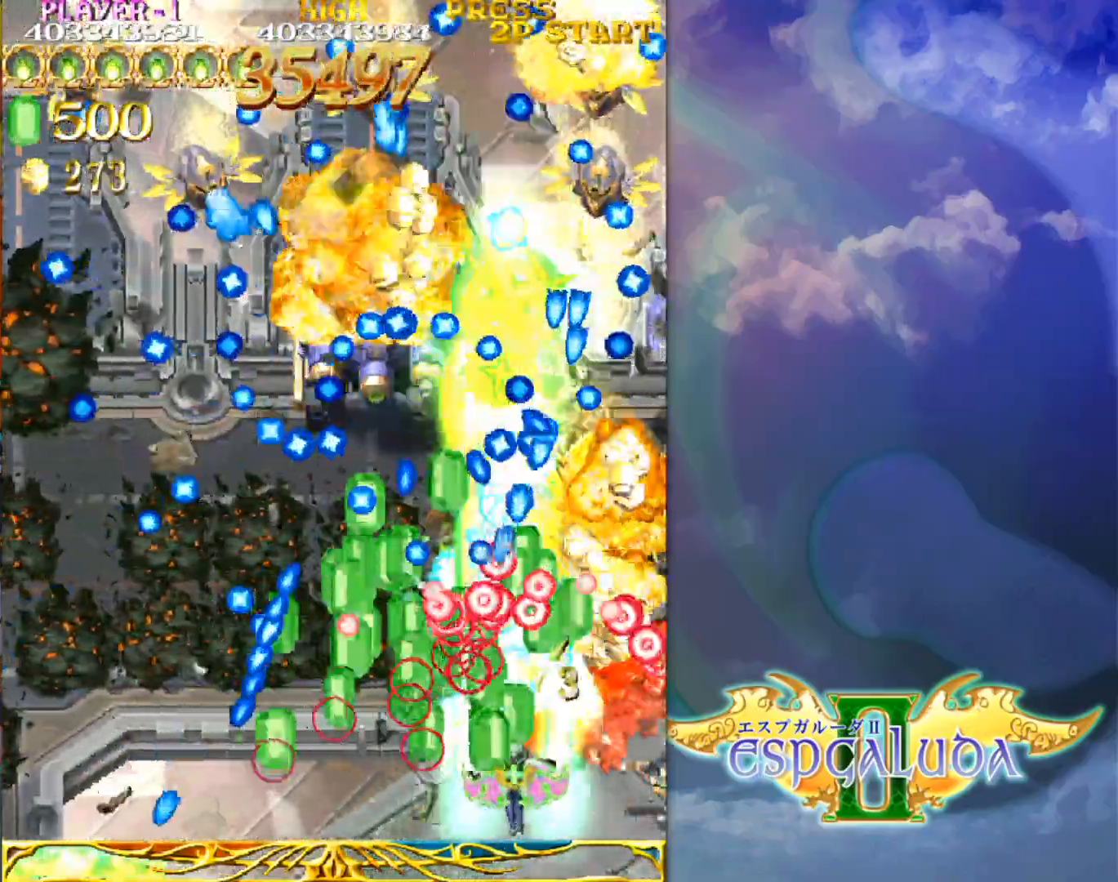
{"buttons": [], "left_stick": "center", "events": [[83, "left_stick", "right"], [183, "left_stick", "center"]]}
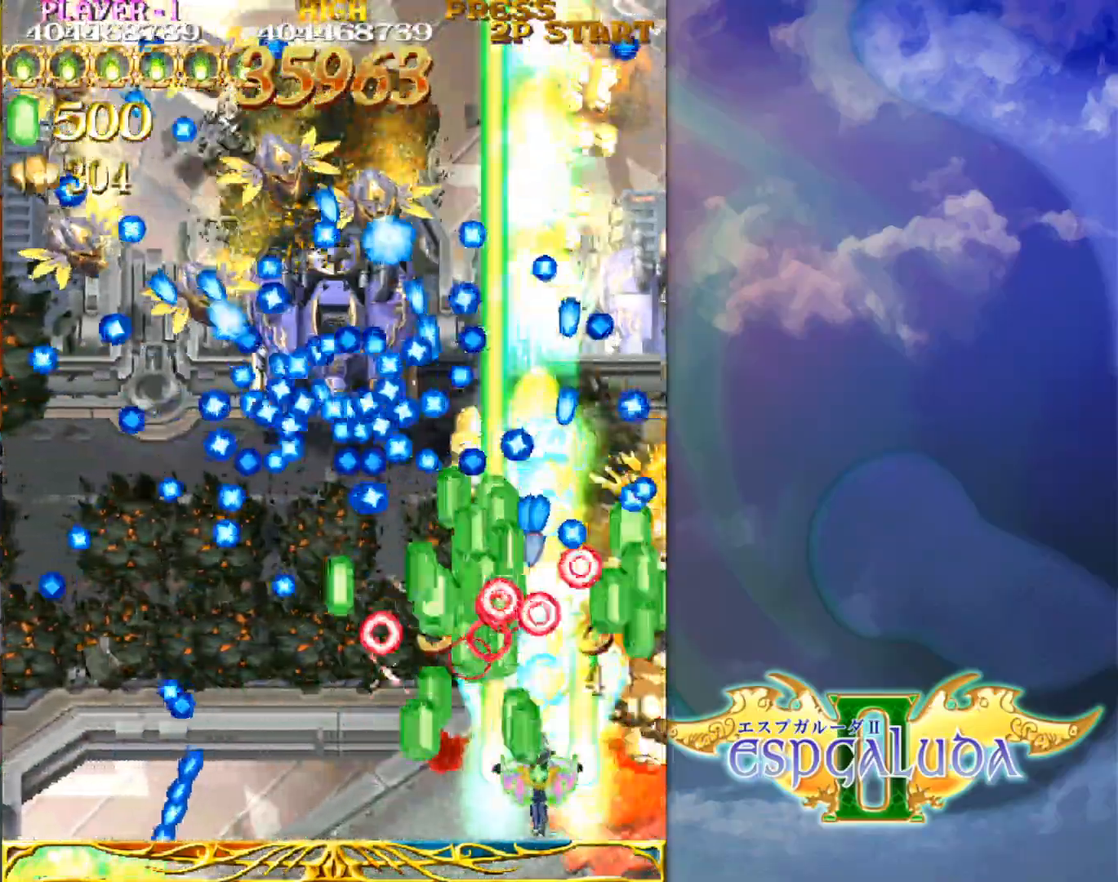
{"buttons": [], "left_stick": "down-left", "events": [[100, "left_stick", "left"], [233, "left_stick", "up-left"], [400, "left_stick", "down-left"]]}
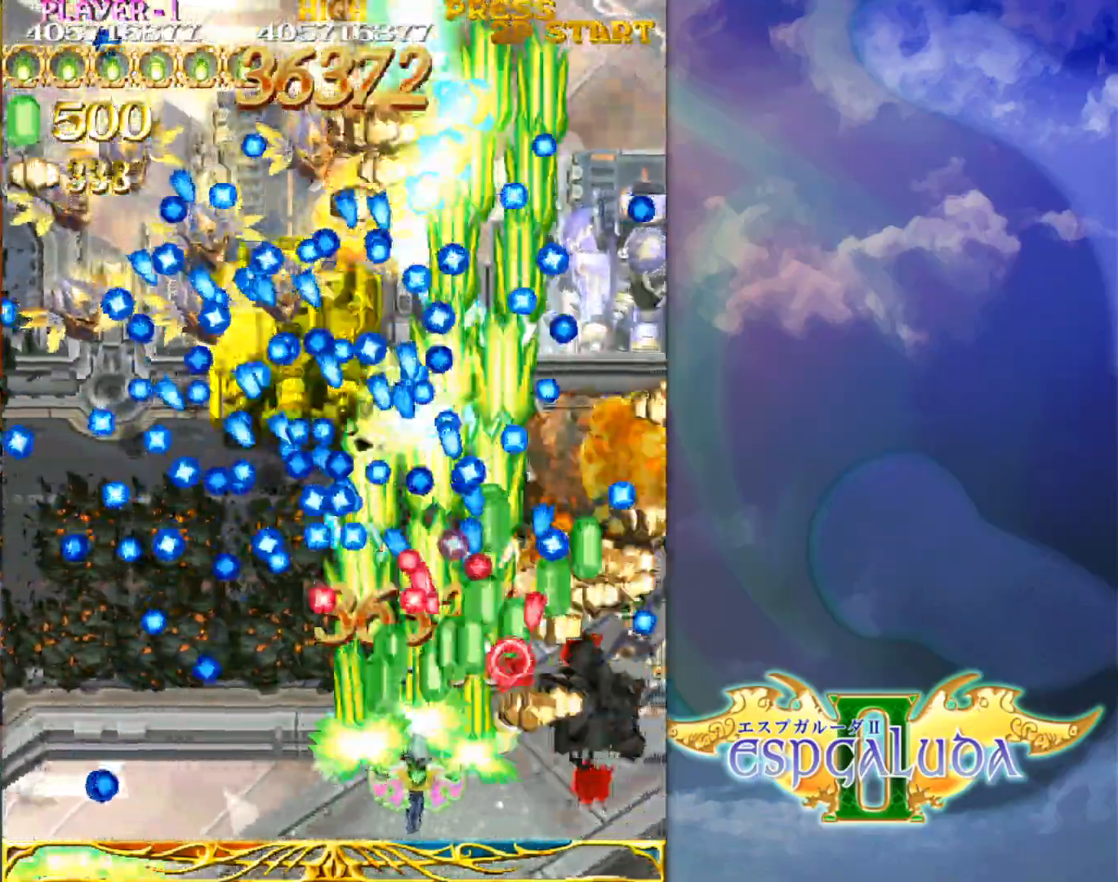
{"buttons": [], "left_stick": "center", "events": [[50, "left_stick", "up-left"], [250, "left_stick", "down"], [367, "left_stick", "center"]]}
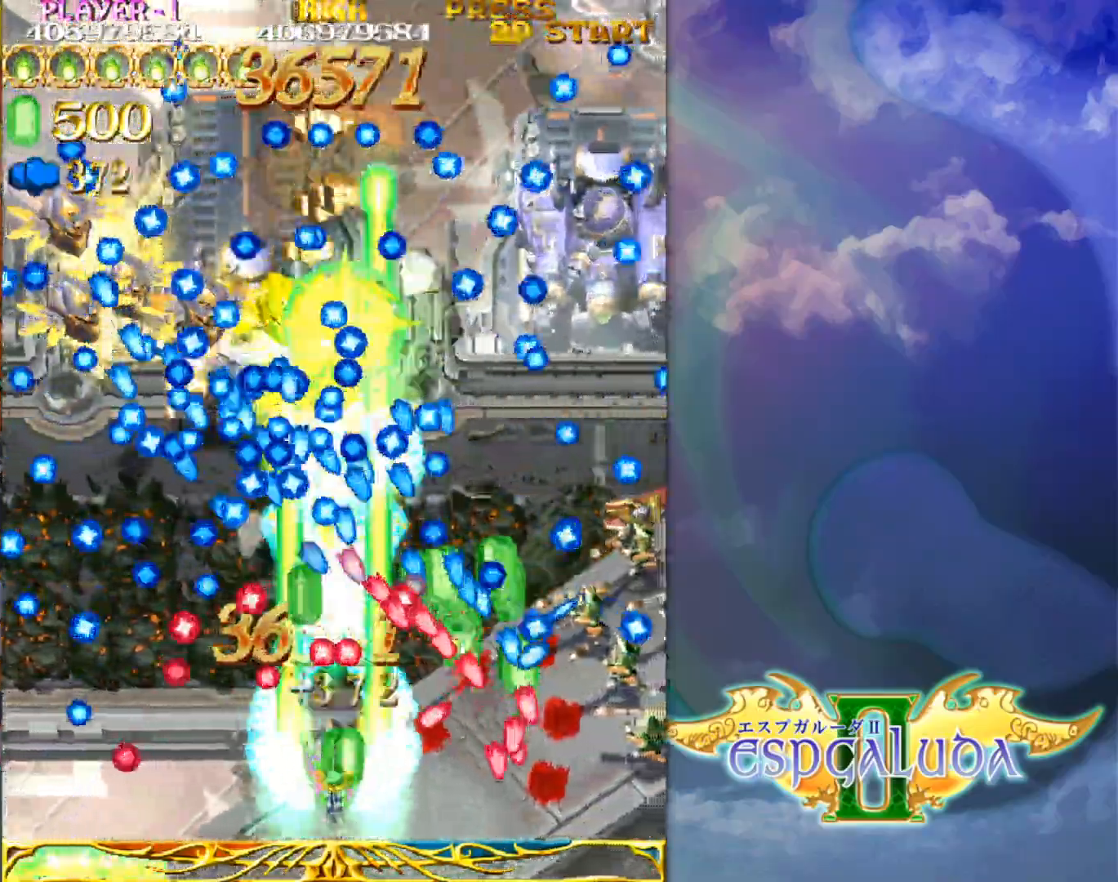
{"buttons": [], "left_stick": "up-left", "events": [[33, "left_stick", "left"], [183, "left_stick", "down-left"], [417, "left_stick", "up-left"]]}
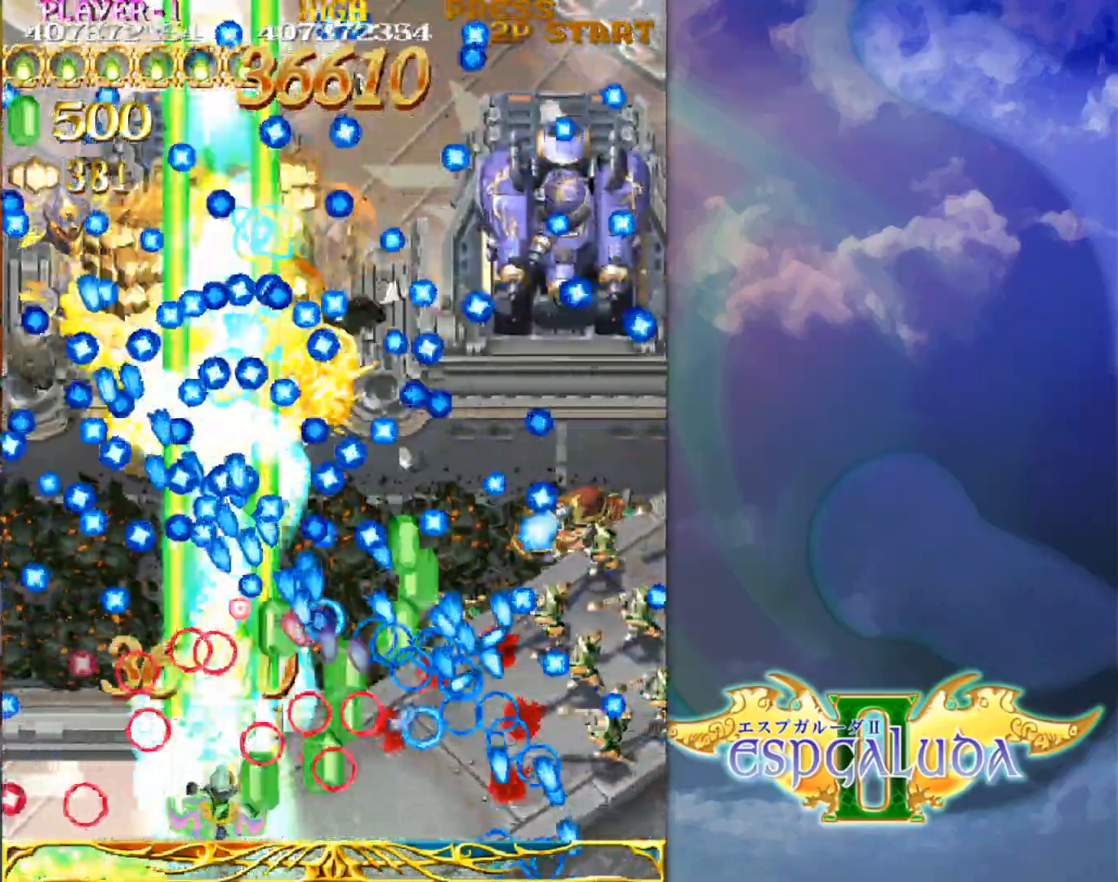
{"buttons": [], "left_stick": "down-right", "events": [[83, "left_stick", "up-right"], [233, "left_stick", "down"], [333, "left_stick", "down-right"]]}
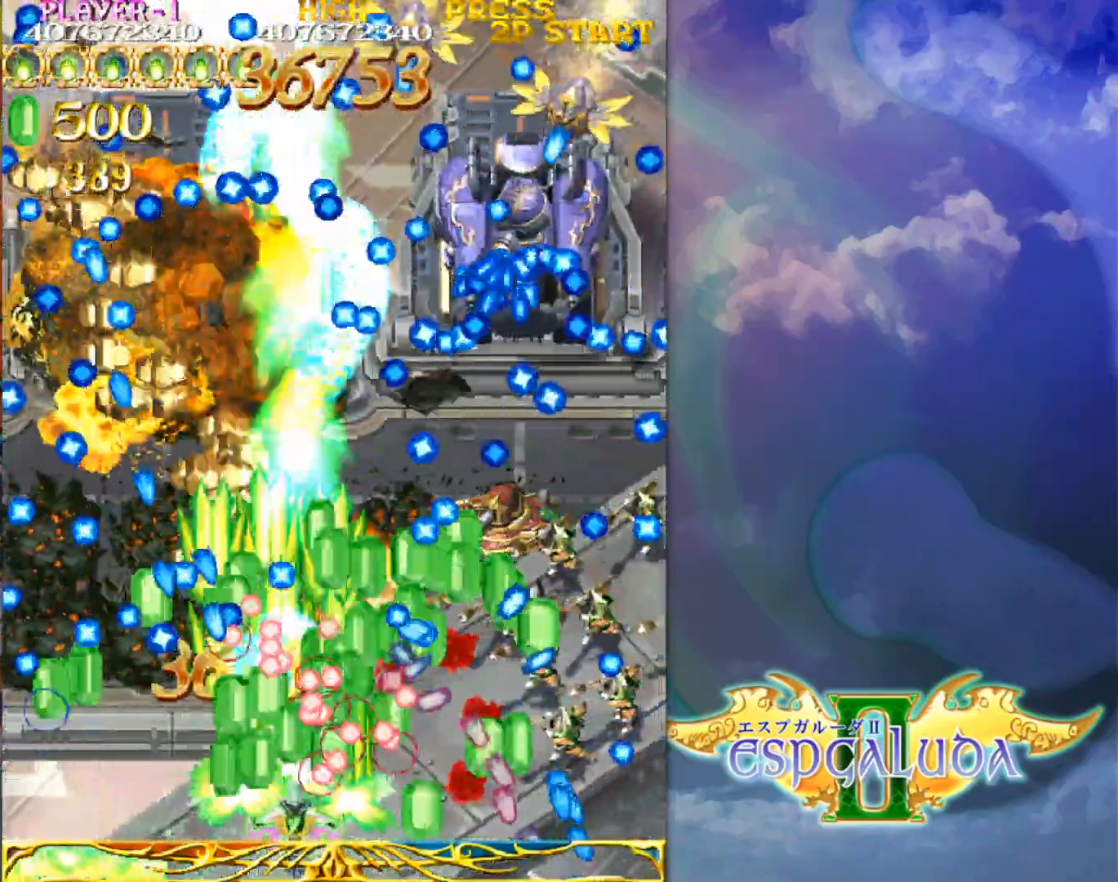
{"buttons": [], "left_stick": "right", "events": [[300, "left_stick", "right"]]}
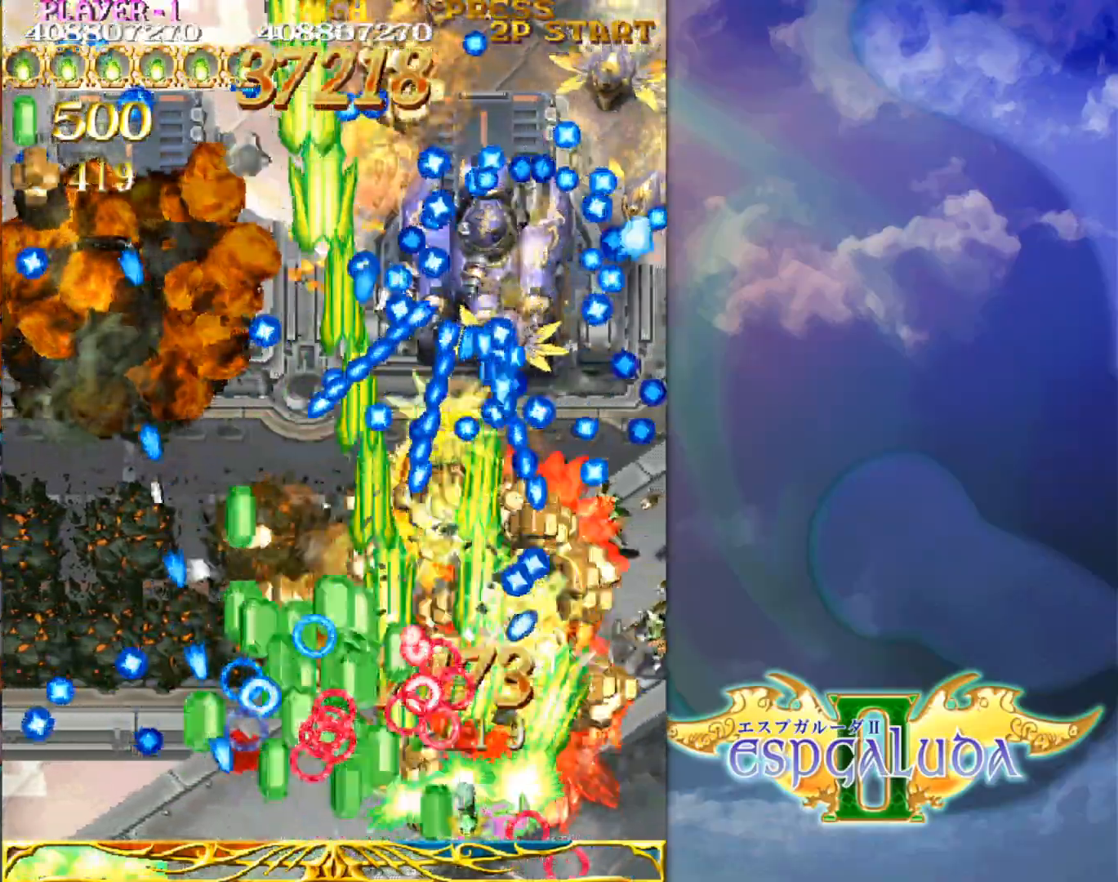
{"buttons": [], "left_stick": "down-left", "events": [[267, "left_stick", "up"], [400, "left_stick", "left"], [467, "left_stick", "down-left"]]}
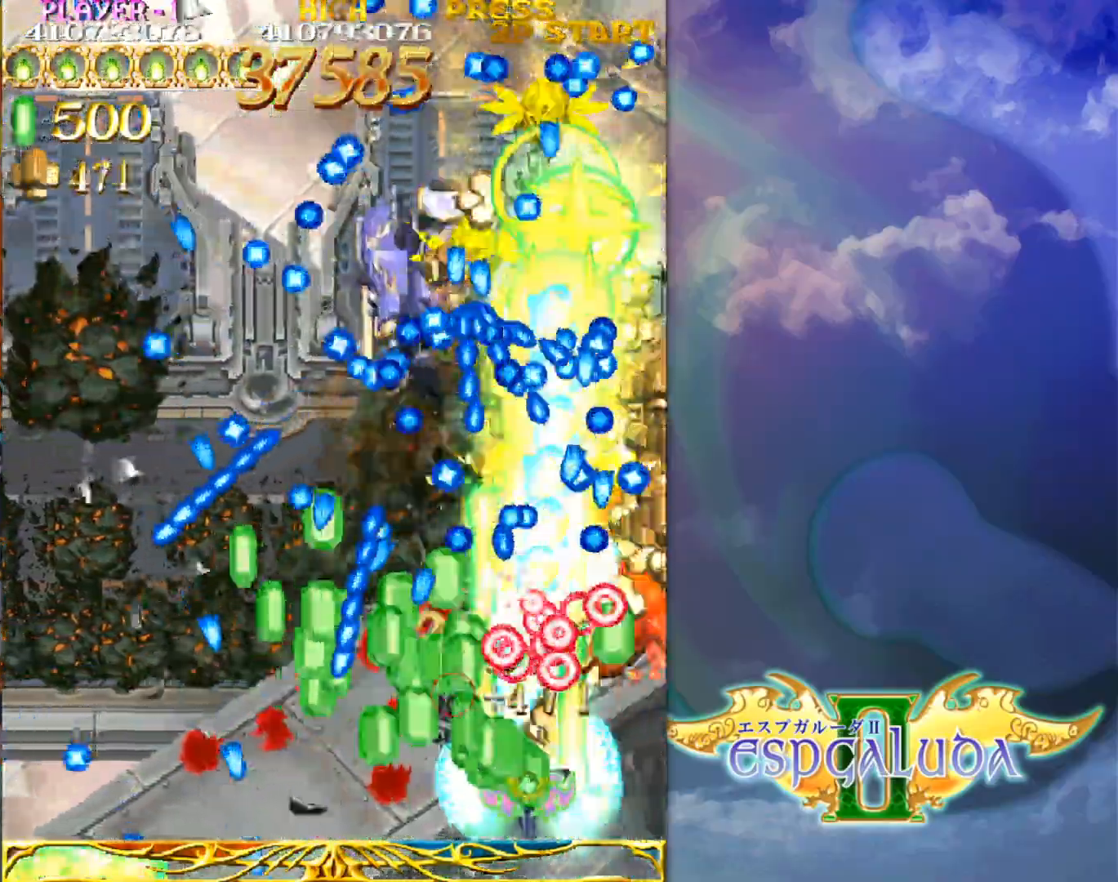
{"buttons": [], "left_stick": "center", "events": [[100, "left_stick", "left"], [300, "left_stick", "down"], [383, "left_stick", "center"]]}
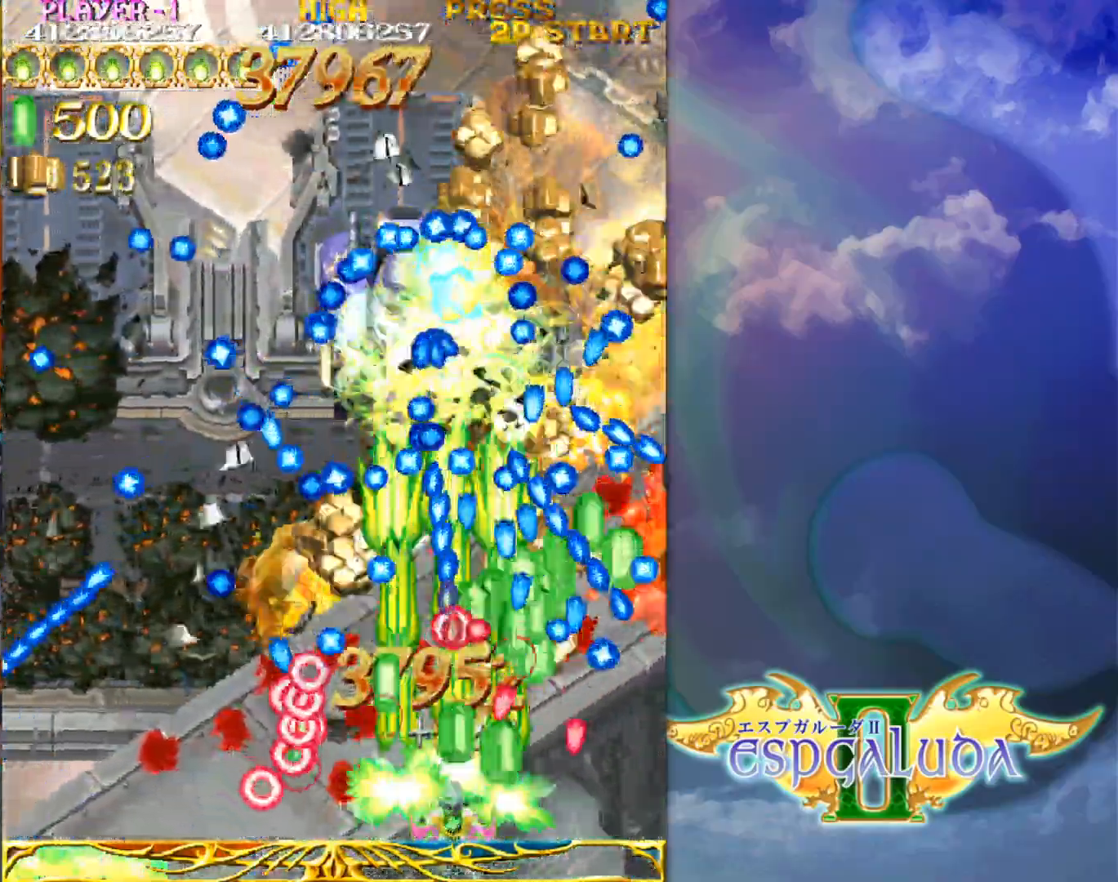
{"buttons": [], "left_stick": "center", "events": [[17, "left_stick", "left"], [67, "left_stick", "center"], [233, "left_stick", "up-left"], [350, "left_stick", "center"]]}
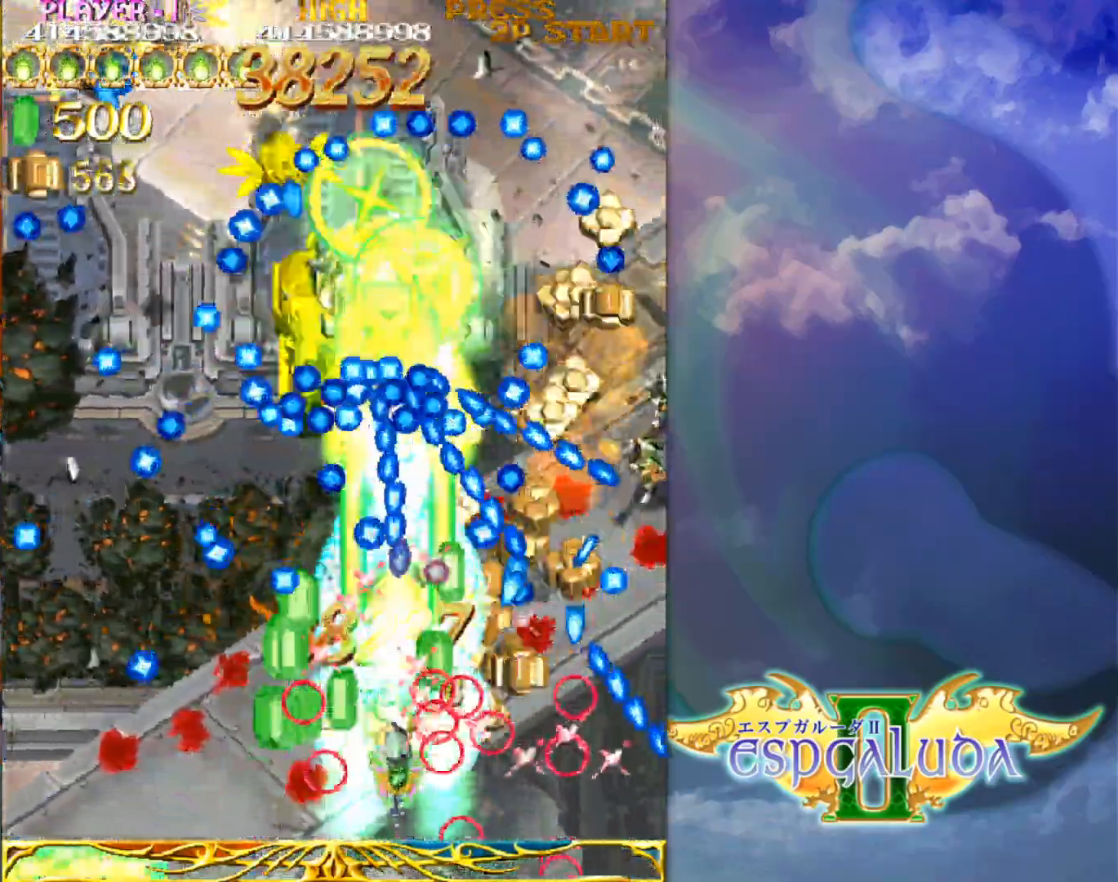
{"buttons": [], "left_stick": "center", "events": [[33, "left_stick", "left"], [83, "left_stick", "down-left"], [217, "left_stick", "left"], [433, "left_stick", "center"]]}
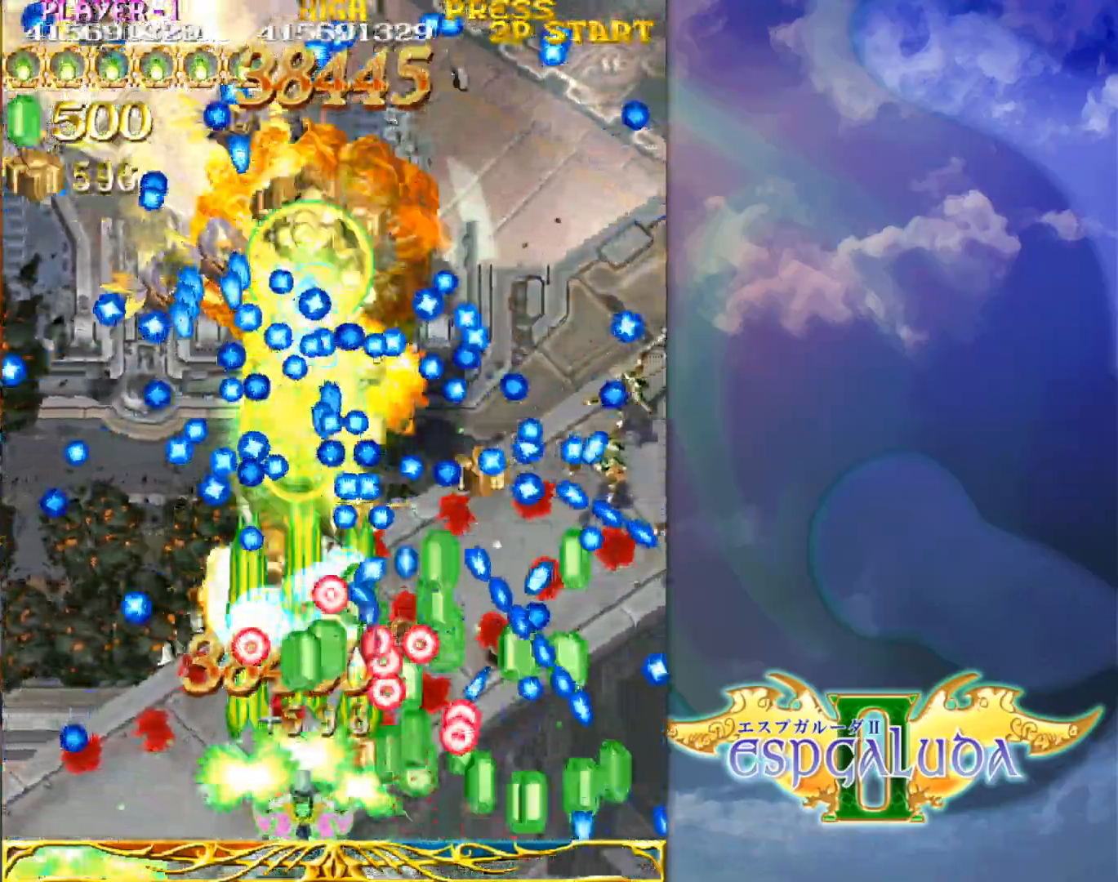
{"buttons": [], "left_stick": "down", "events": [[183, "left_stick", "up-left"], [400, "left_stick", "down-left"], [467, "left_stick", "down"]]}
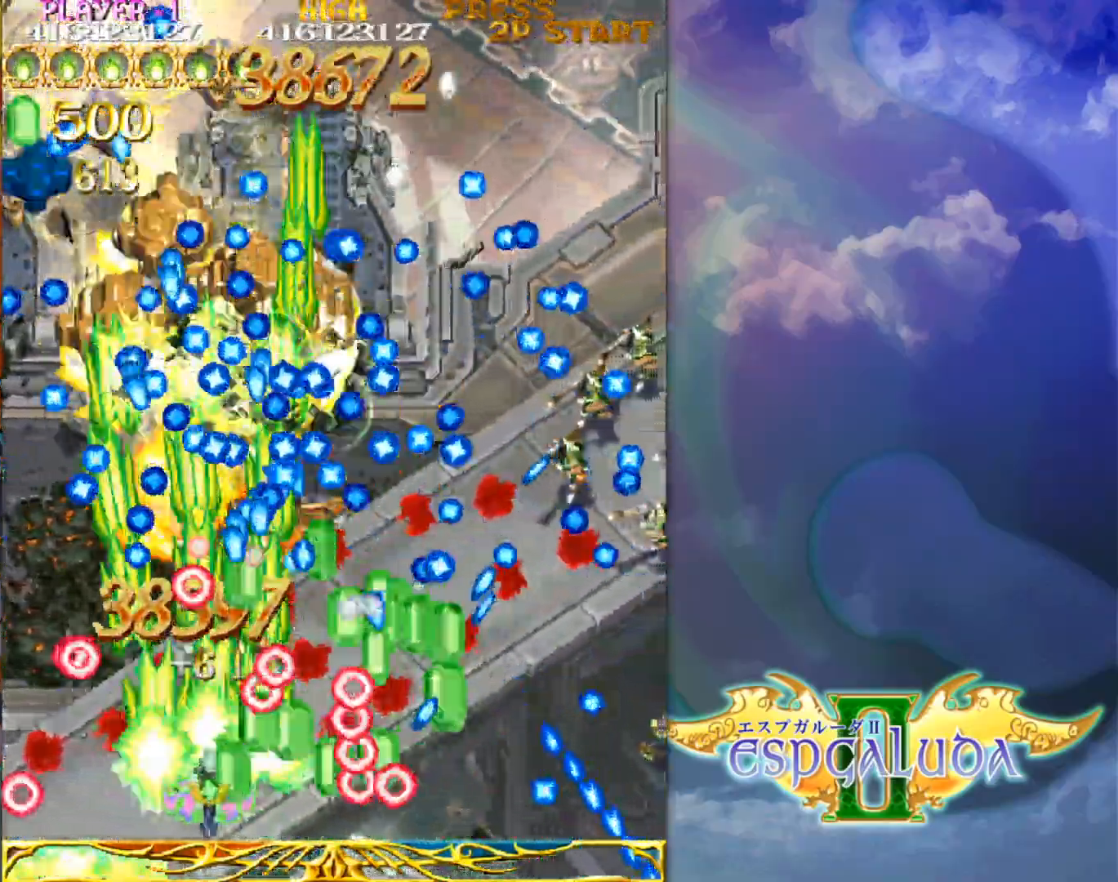
{"buttons": [], "left_stick": "center", "events": [[50, "left_stick", "center"]]}
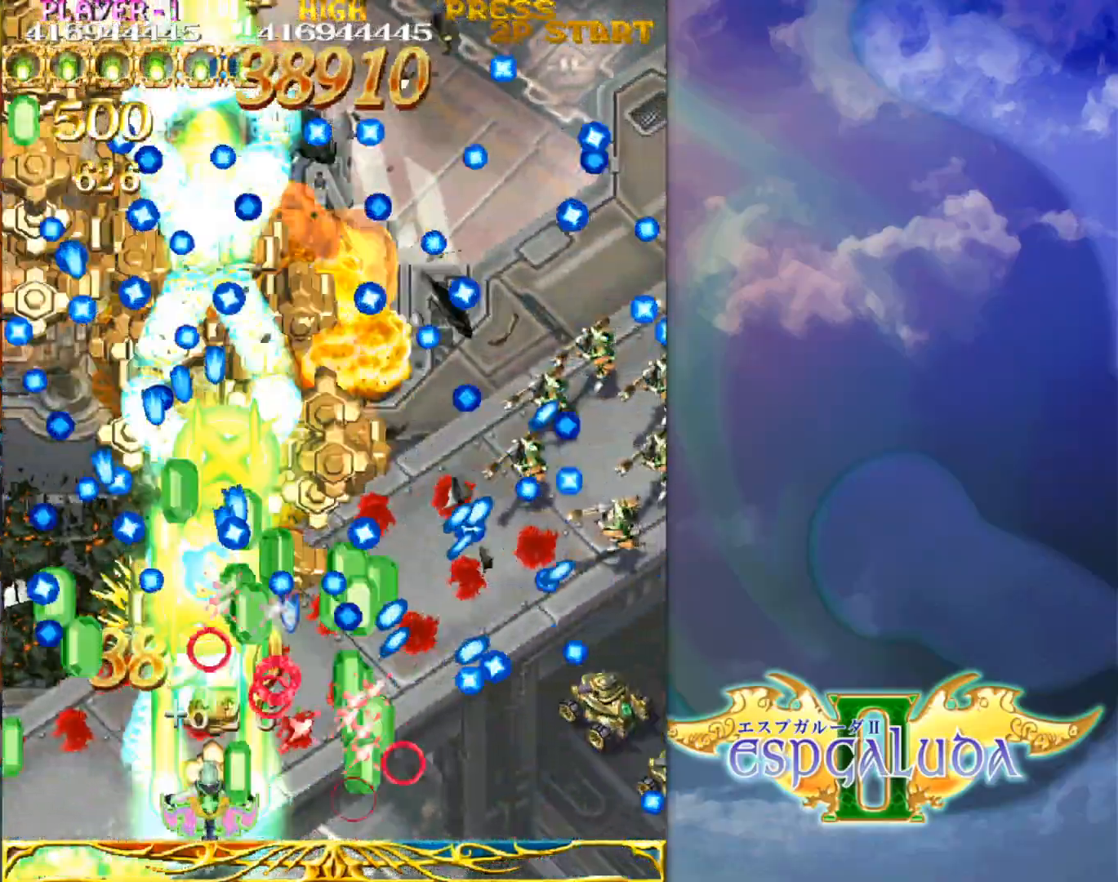
{"buttons": [], "left_stick": "down-right", "events": [[417, "left_stick", "down-right"]]}
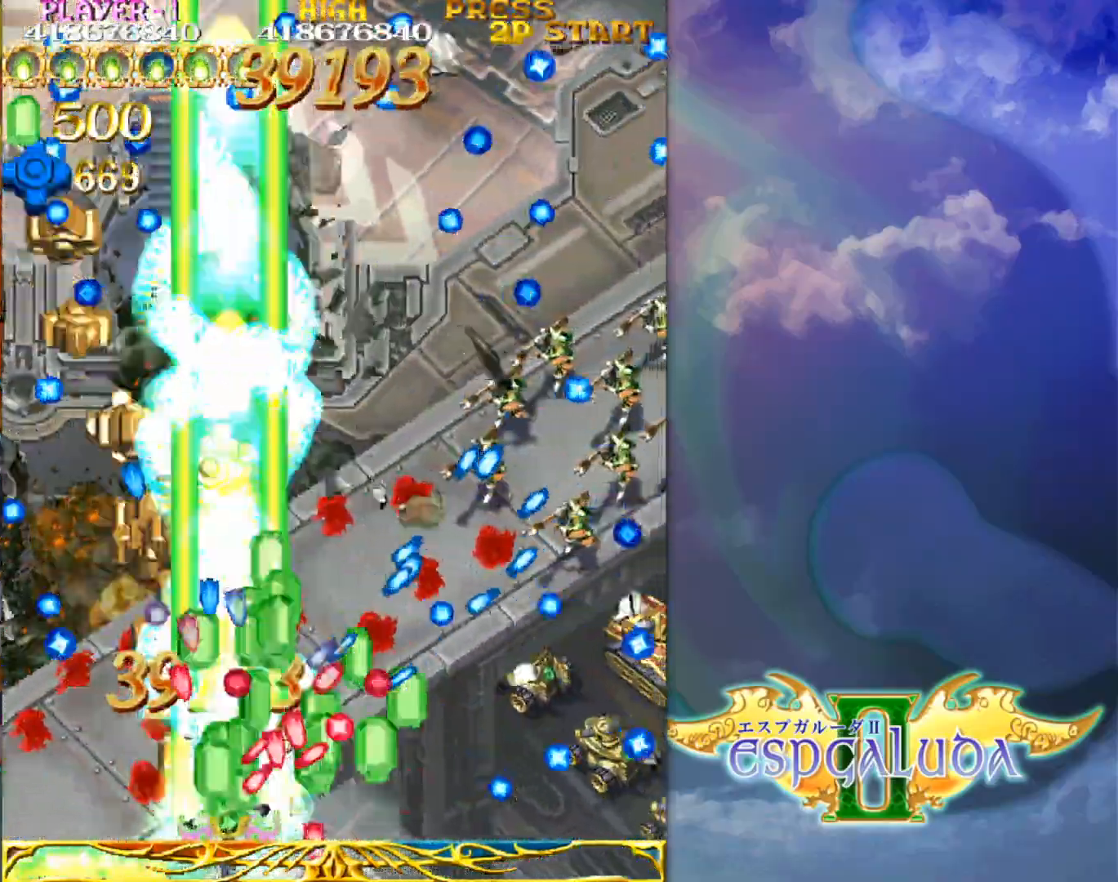
{"buttons": [], "left_stick": "right", "events": [[367, "left_stick", "right"]]}
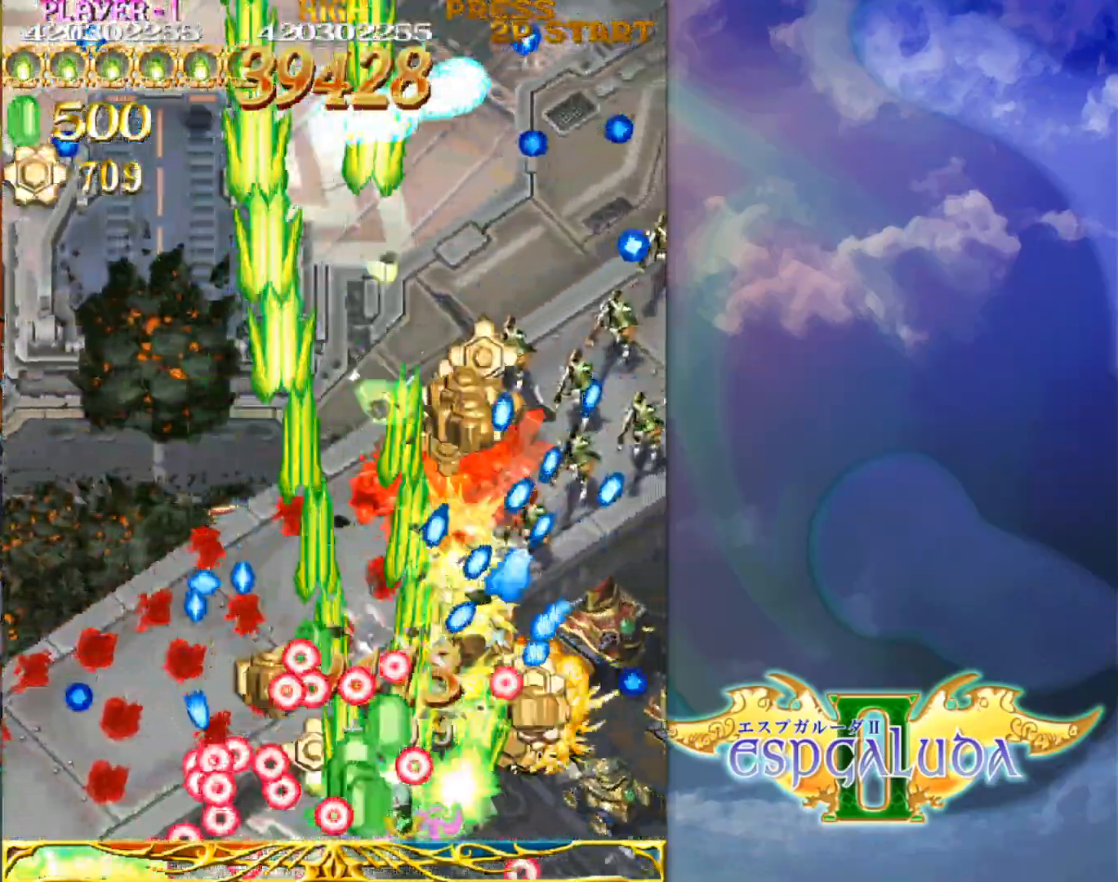
{"buttons": [], "left_stick": "right", "events": [[133, "left_stick", "up-right"], [417, "left_stick", "right"]]}
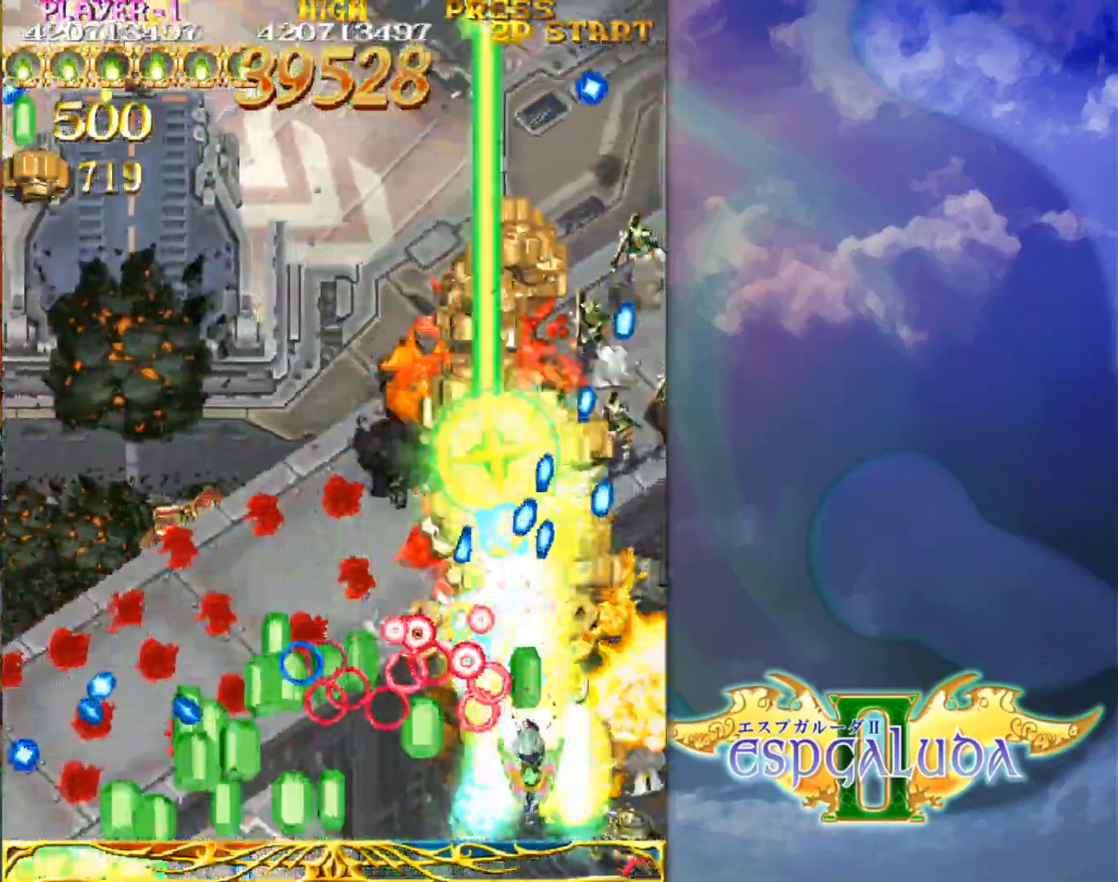
{"buttons": [], "left_stick": "down-left", "events": [[250, "left_stick", "up"], [467, "left_stick", "down-left"]]}
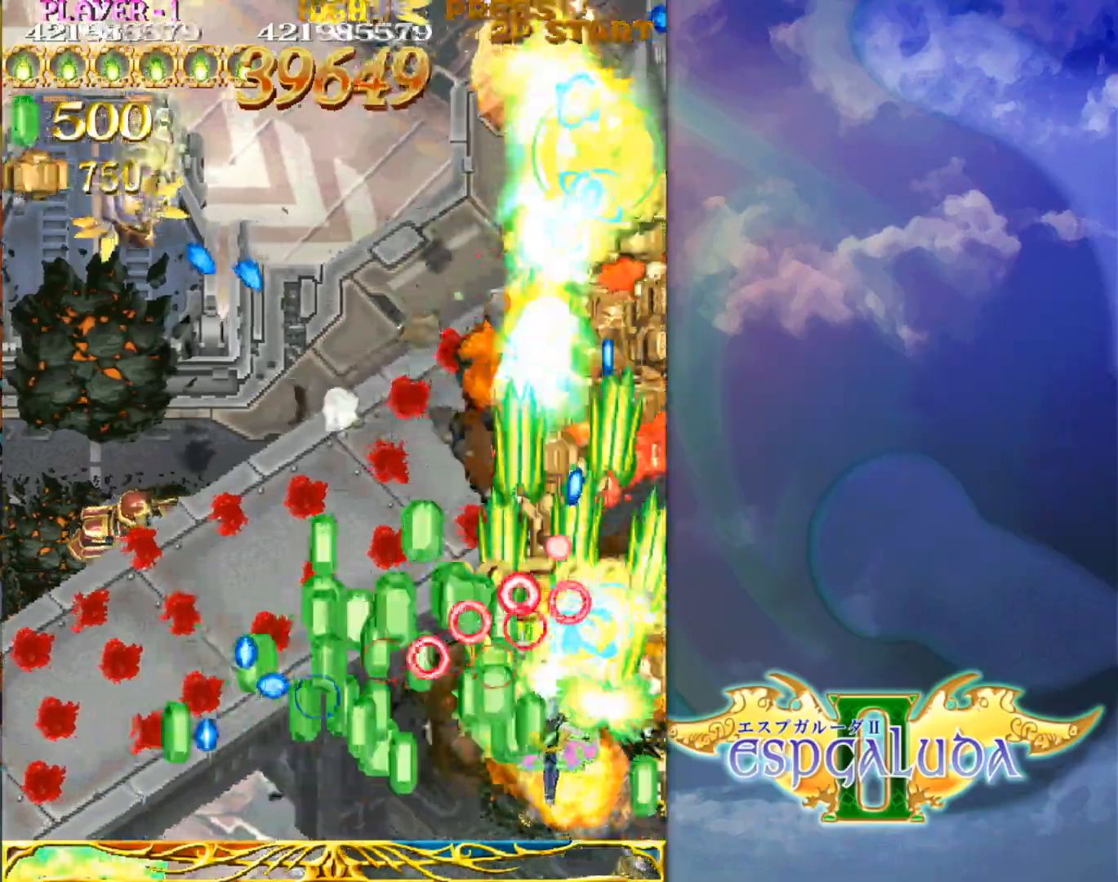
{"buttons": [], "left_stick": "down-left", "events": [[167, "left_stick", "center"], [233, "left_stick", "right"], [317, "left_stick", "center"], [367, "left_stick", "up-left"], [467, "left_stick", "down-left"]]}
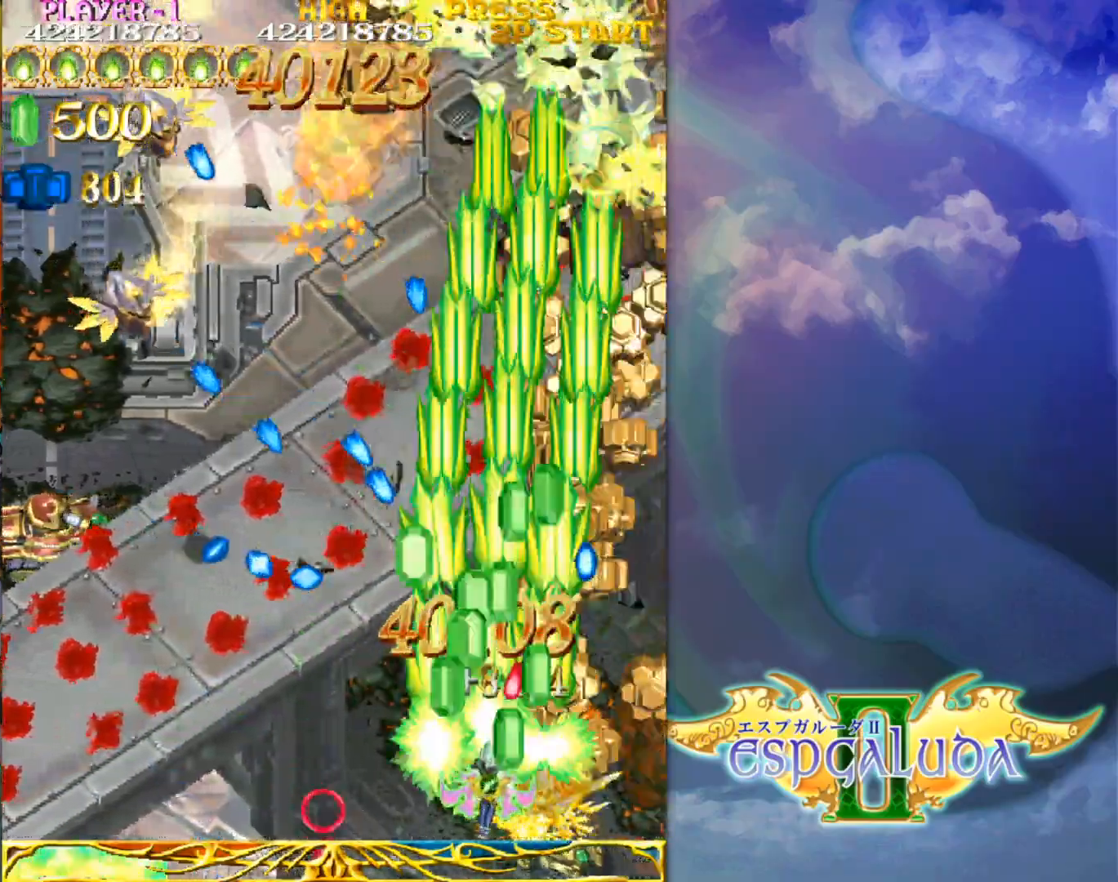
{"buttons": [], "left_stick": "up-left", "events": [[150, "left_stick", "up-left"], [300, "left_stick", "down-left"], [450, "left_stick", "up-left"]]}
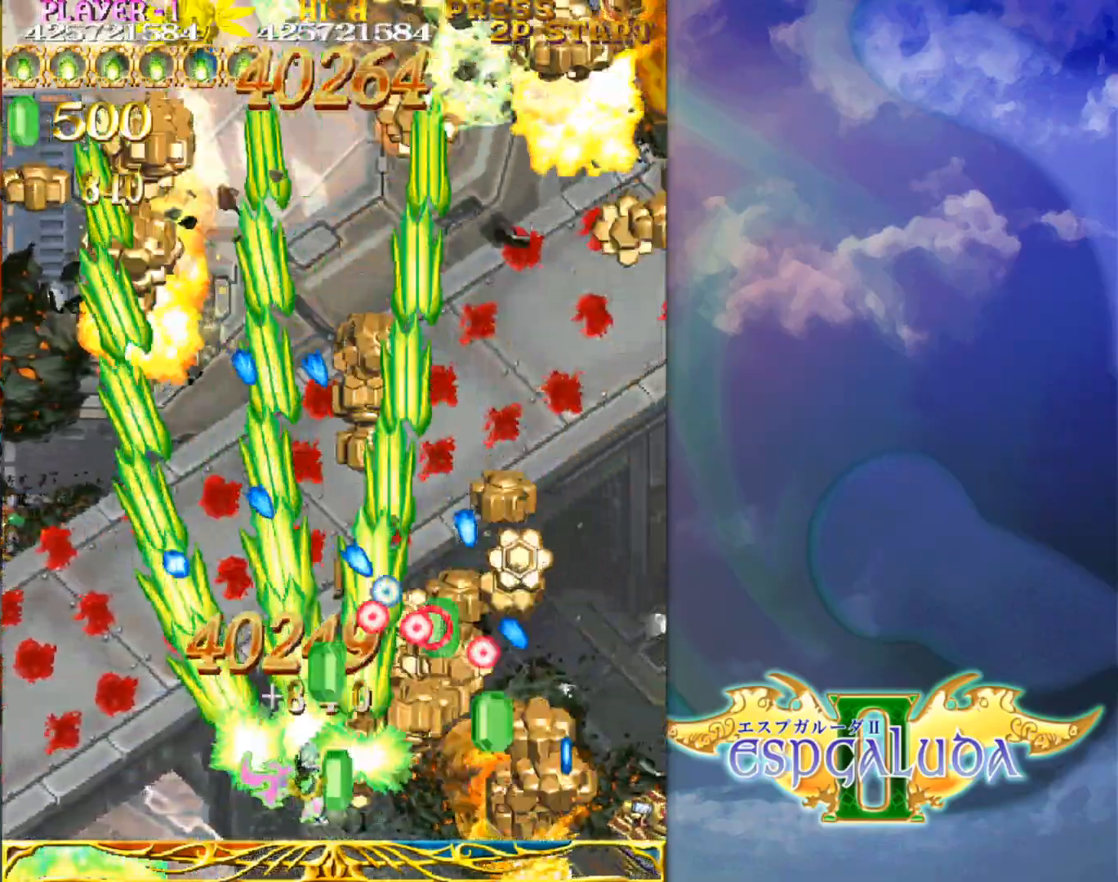
{"buttons": [], "left_stick": "up-left", "events": [[233, "left_stick", "left"], [400, "left_stick", "up-left"]]}